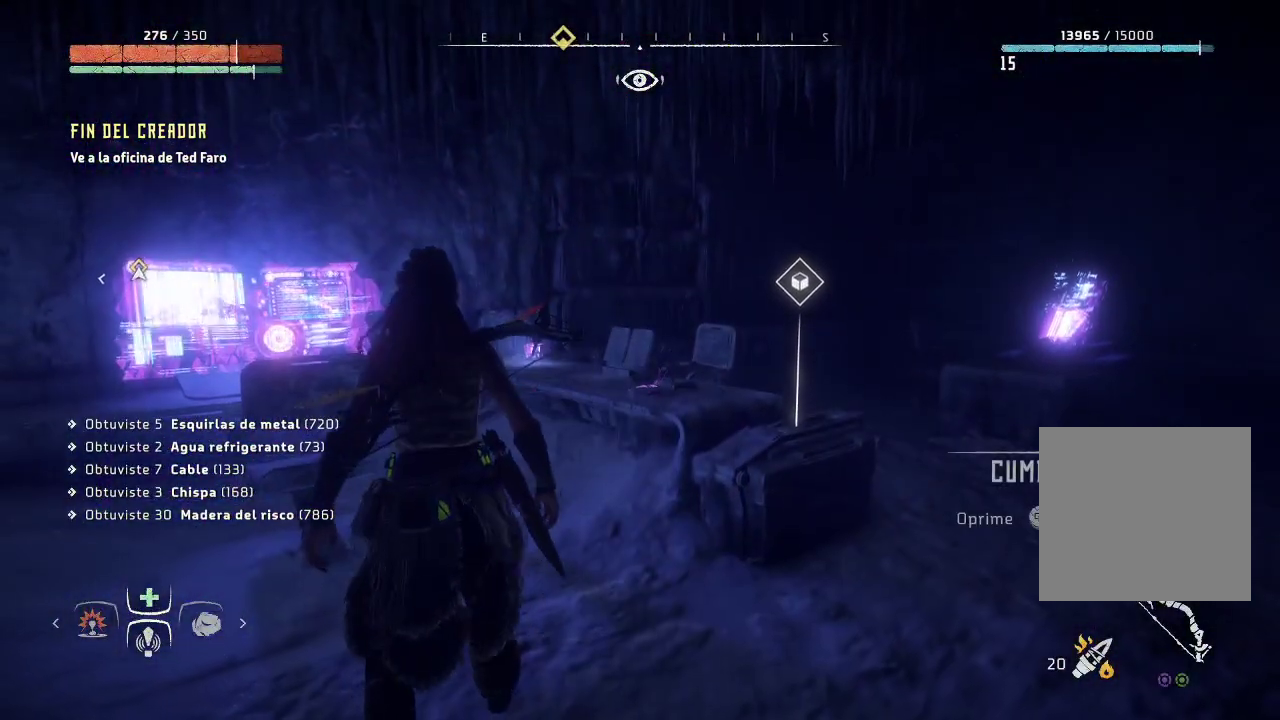
Gameplay with a controller (Xbox layout); each line is a JSON object with the inputs held at the frame after it. "events" lists button and stick changes between this image and that frame as [ms after this image, input, new state], when the widget could be followed in between. Not read: L3.
{"buttons": [], "left_stick": "right", "right_stick": "center", "events": [[117, "left_stick", "right"], [117, "right_stick", "down"], [367, "right_stick", "center"]]}
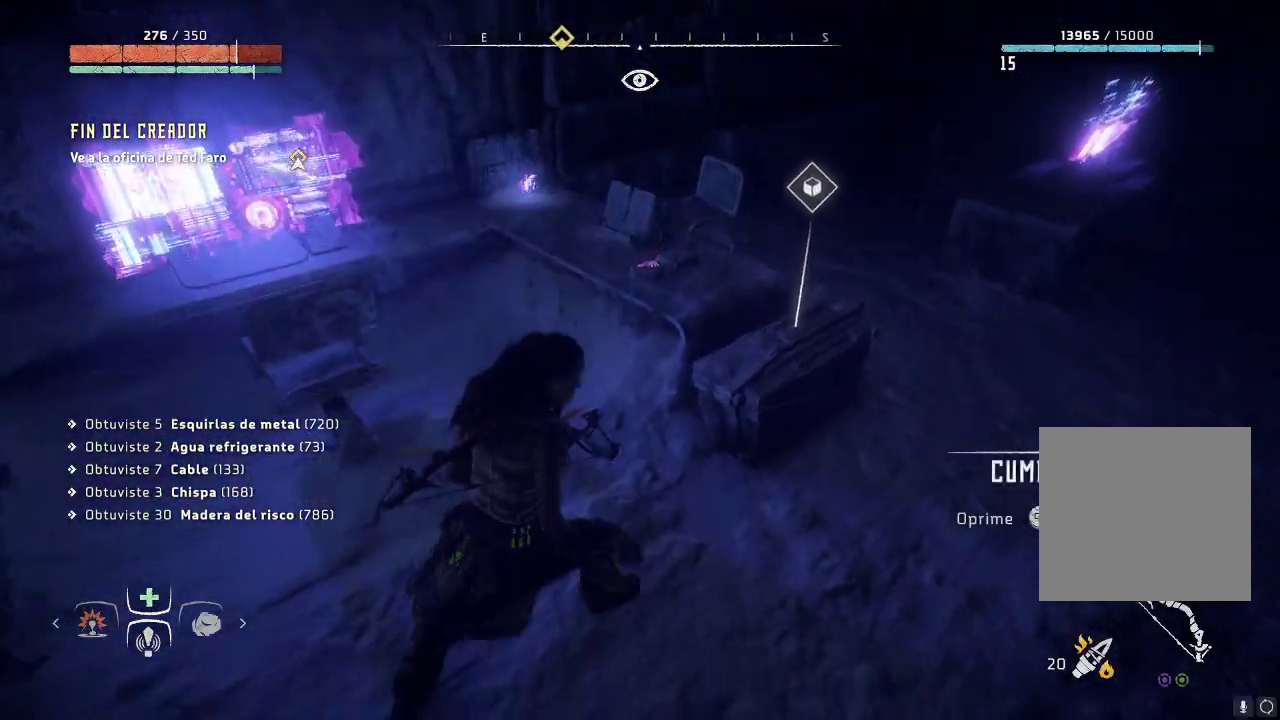
{"buttons": [], "left_stick": "center", "right_stick": "center", "events": [[217, "left_stick", "up-right"], [433, "left_stick", "center"]]}
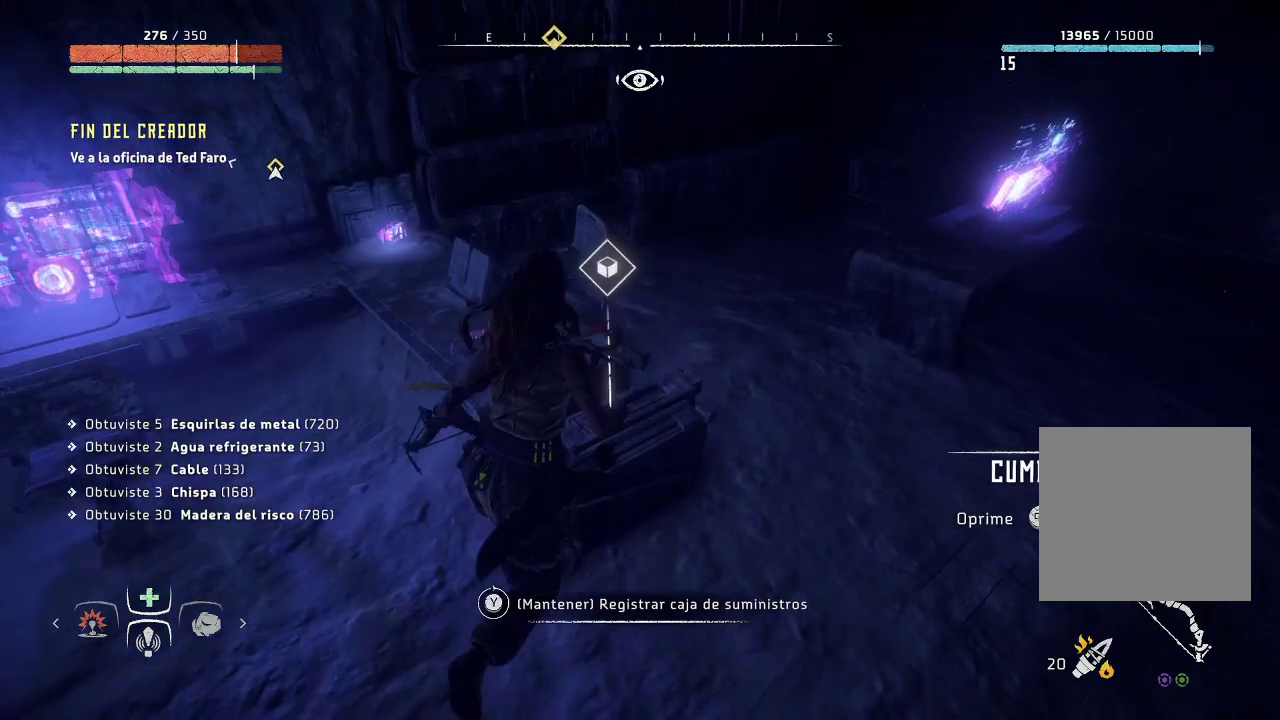
{"buttons": ["X"], "left_stick": "center", "right_stick": "center", "events": [[317, "X", "down"]]}
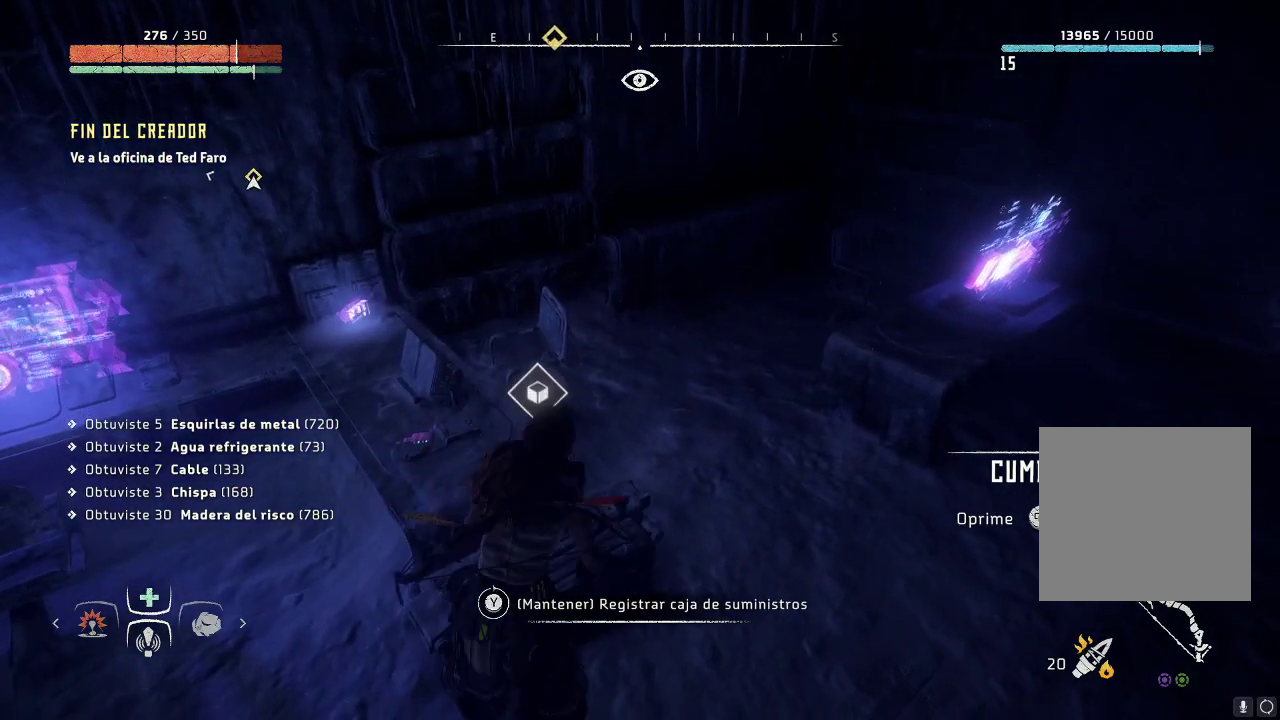
{"buttons": ["Y"], "left_stick": "center", "right_stick": "center", "events": [[250, "X", "up"], [417, "Y", "down"]]}
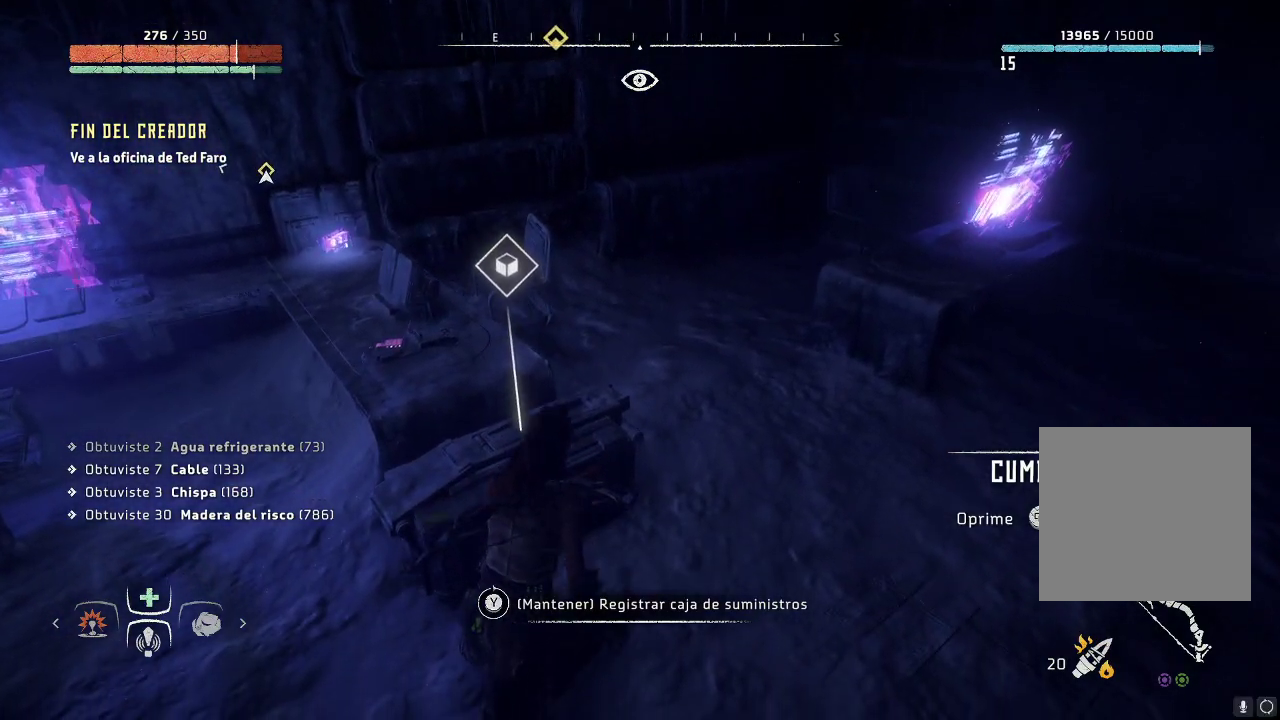
{"buttons": ["Y"], "left_stick": "center", "right_stick": "center", "events": []}
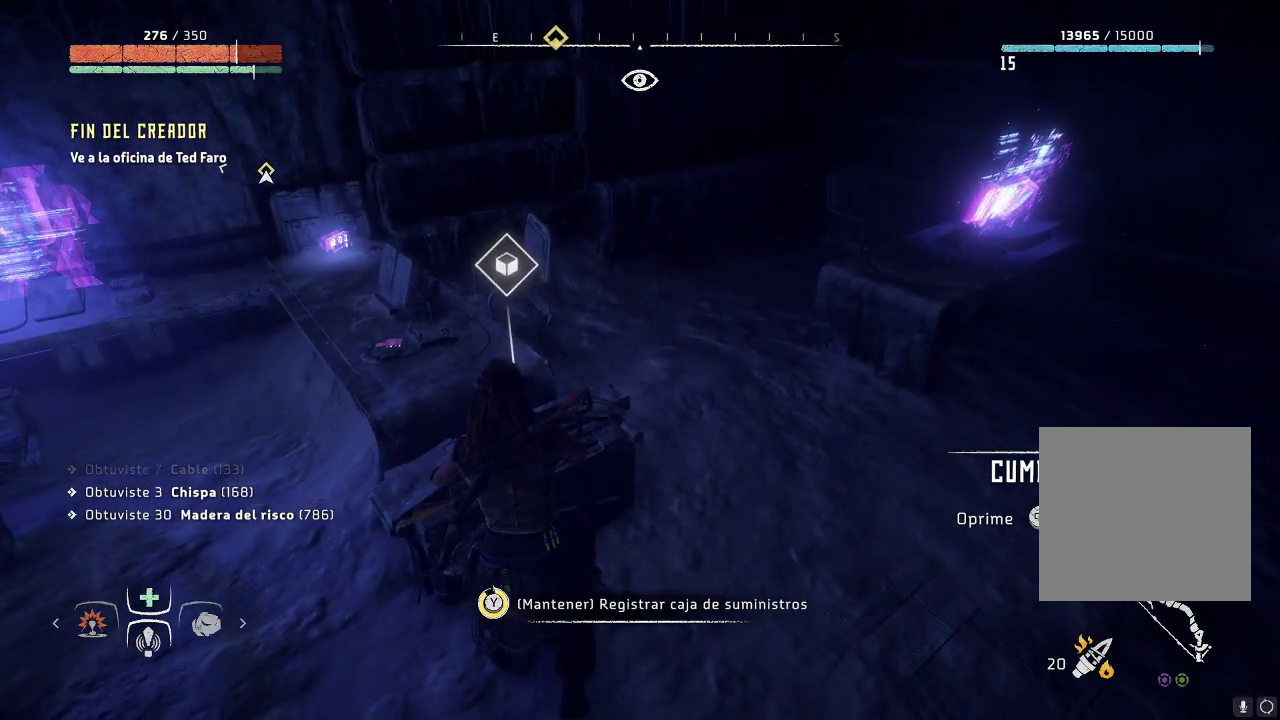
{"buttons": [], "left_stick": "center", "right_stick": "center", "events": [[233, "Y", "up"], [317, "Y", "down"], [400, "Y", "up"]]}
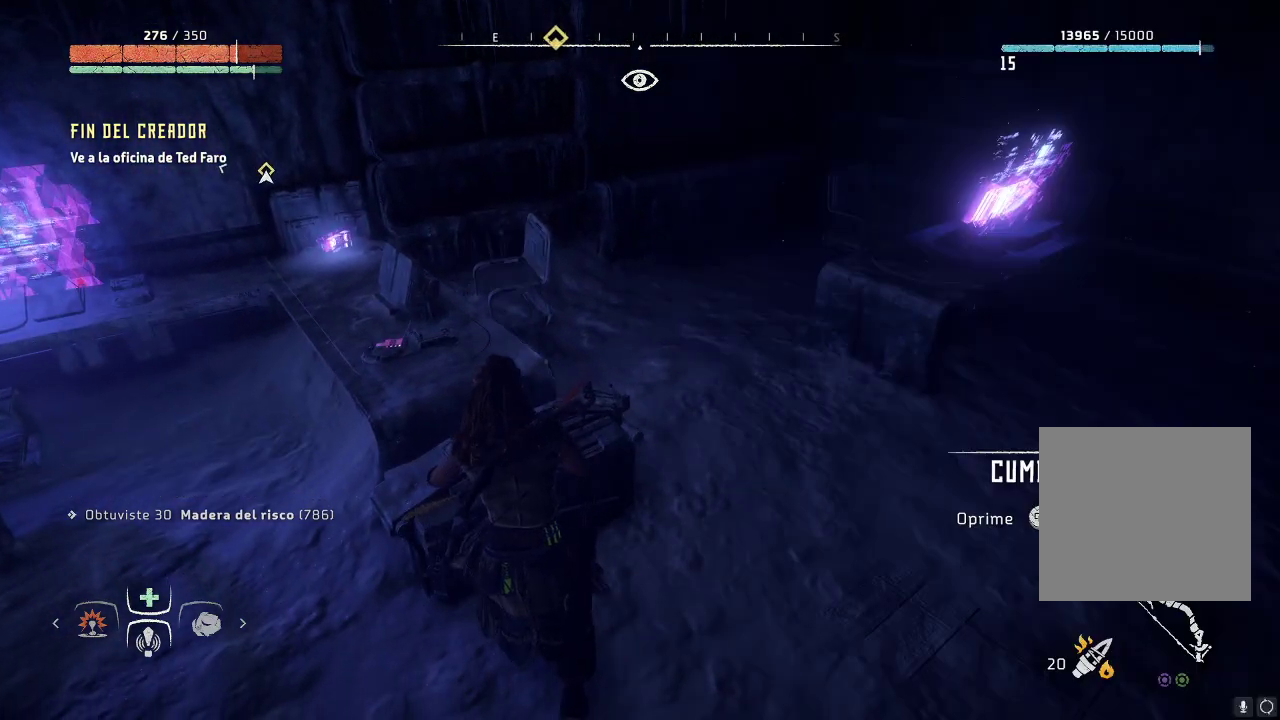
{"buttons": [], "left_stick": "right", "right_stick": "center", "events": [[483, "left_stick", "right"]]}
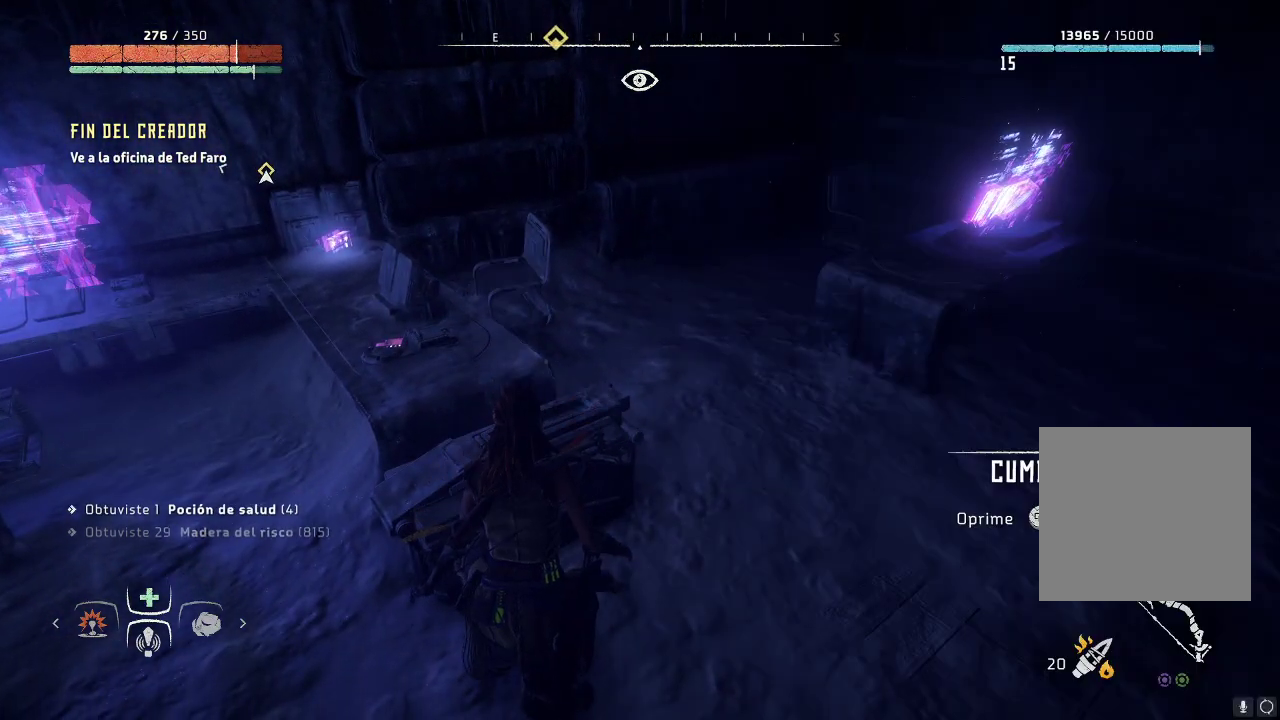
{"buttons": [], "left_stick": "up-right", "right_stick": "right", "events": [[100, "right_stick", "right"], [200, "left_stick", "up-right"]]}
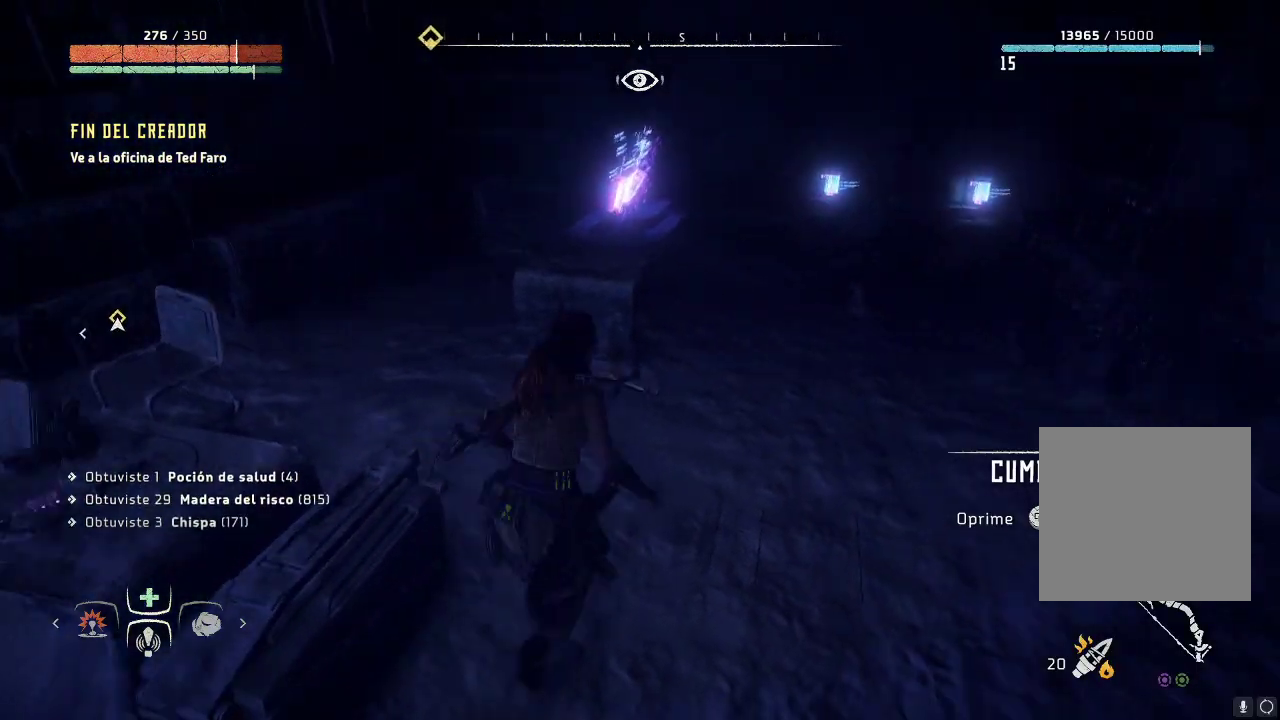
{"buttons": [], "left_stick": "up-right", "right_stick": "right", "events": []}
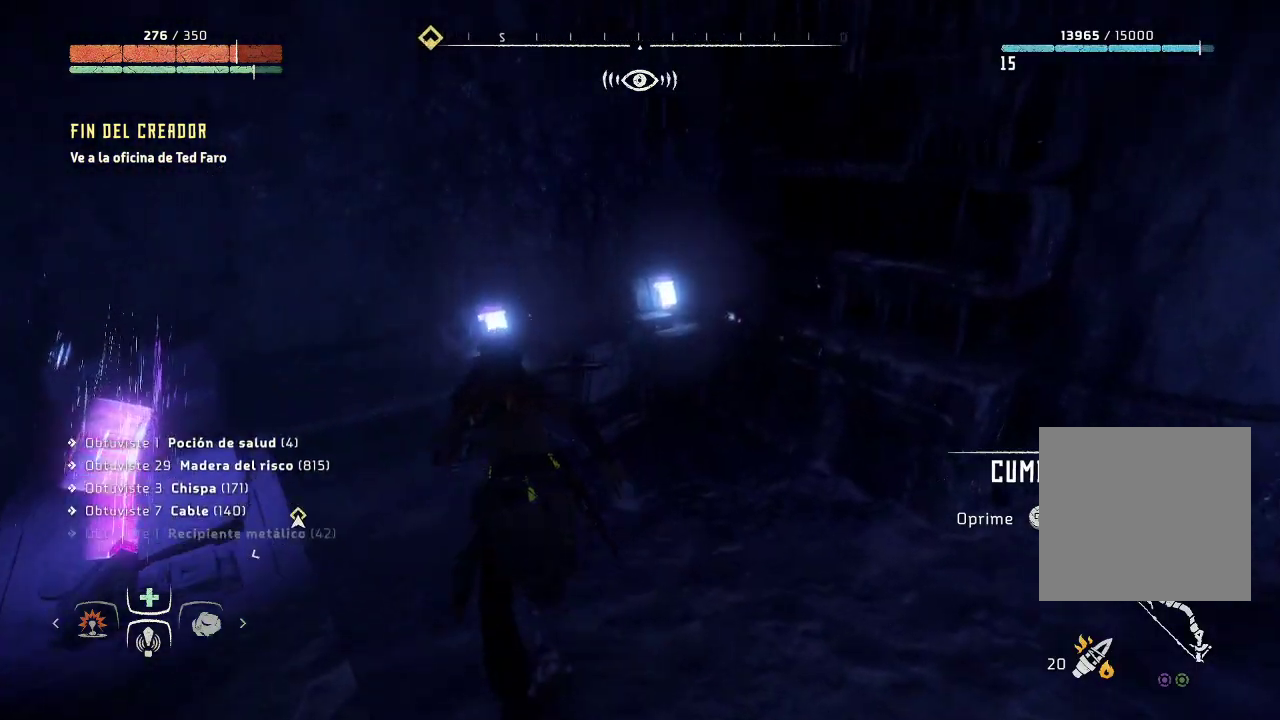
{"buttons": [], "left_stick": "up-right", "right_stick": "right", "events": [[83, "left_stick", "right"], [483, "left_stick", "up-right"]]}
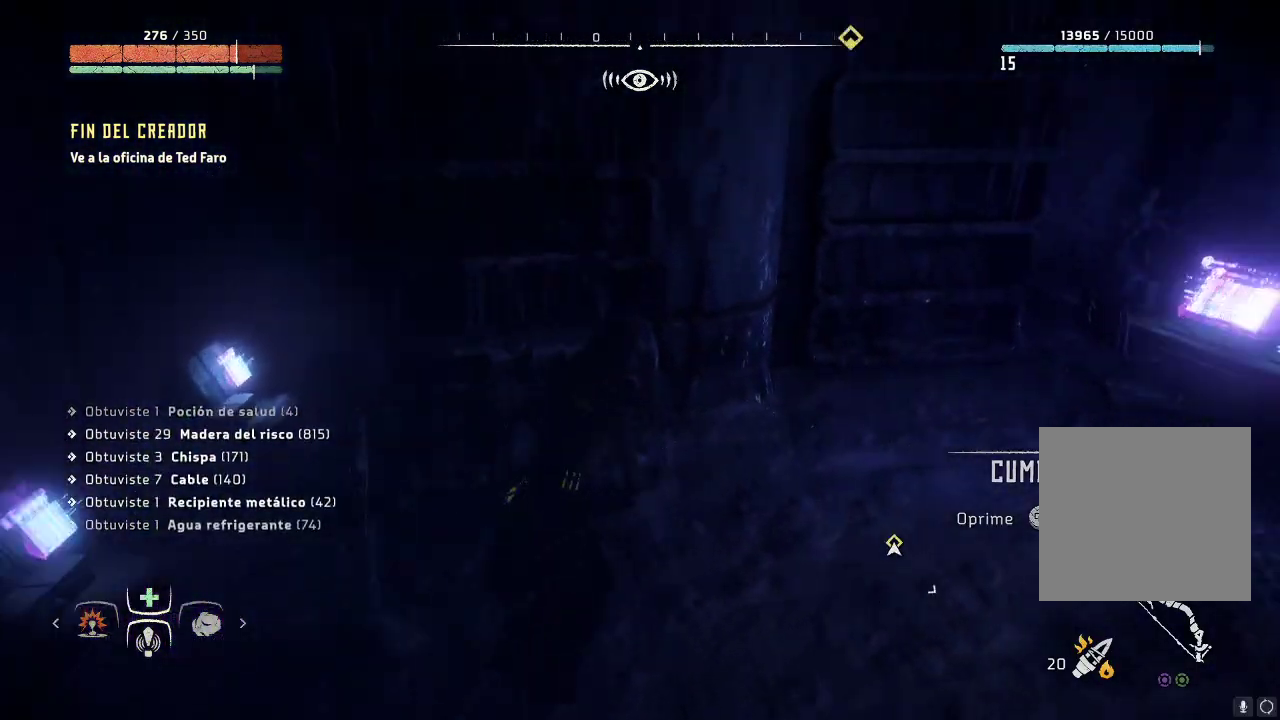
{"buttons": [], "left_stick": "right", "right_stick": "right", "events": [[500, "left_stick", "right"]]}
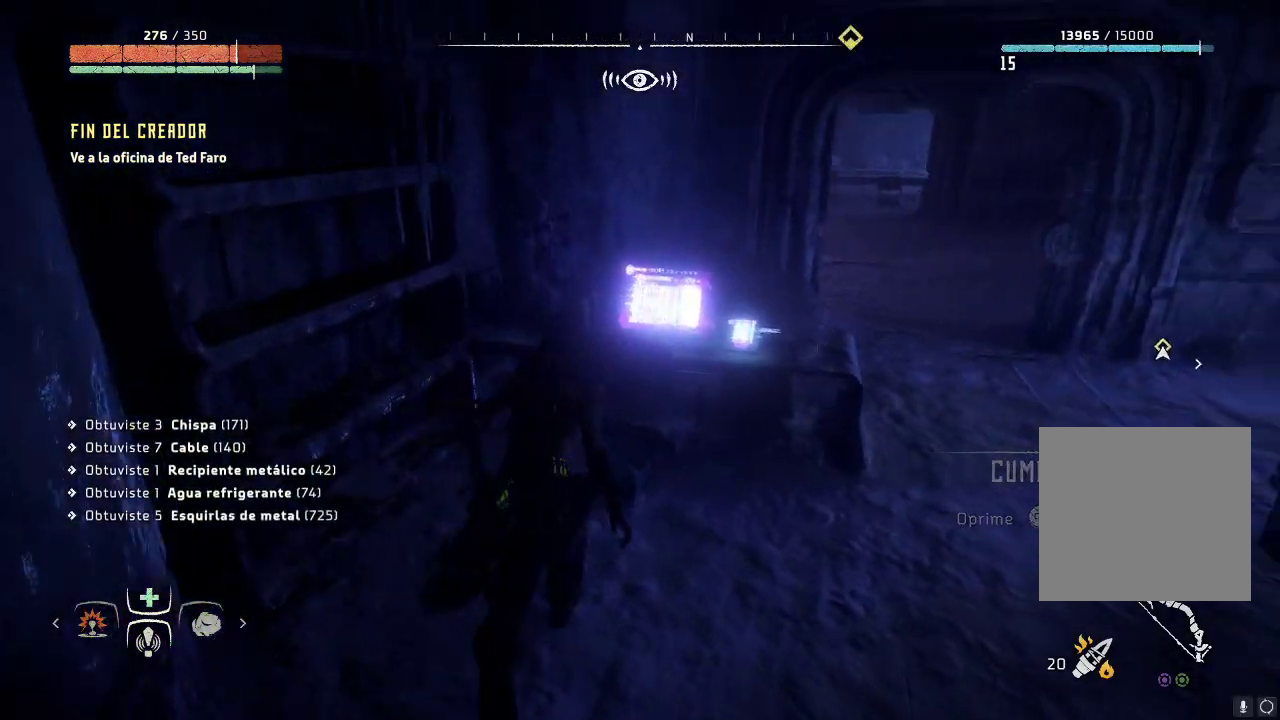
{"buttons": [], "left_stick": "up-right", "right_stick": "center", "events": [[267, "left_stick", "up-right"], [450, "right_stick", "center"]]}
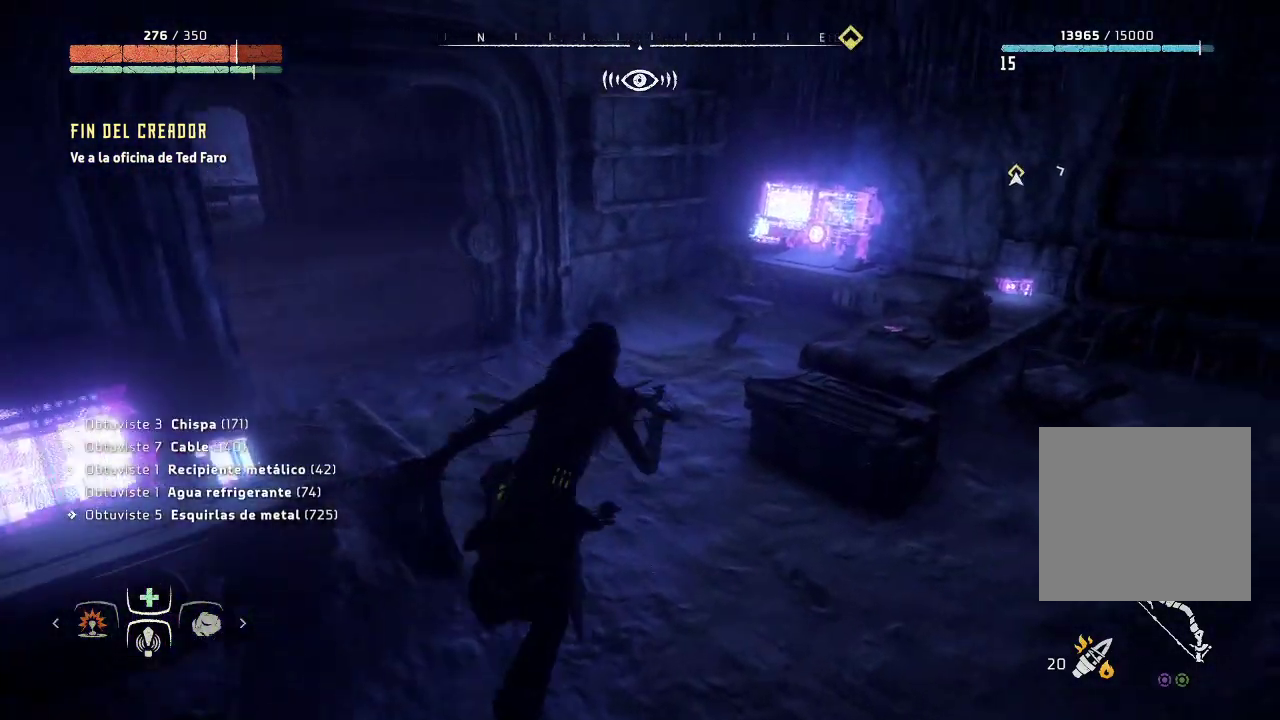
{"buttons": [], "left_stick": "up-left", "right_stick": "center", "events": [[117, "left_stick", "up-left"]]}
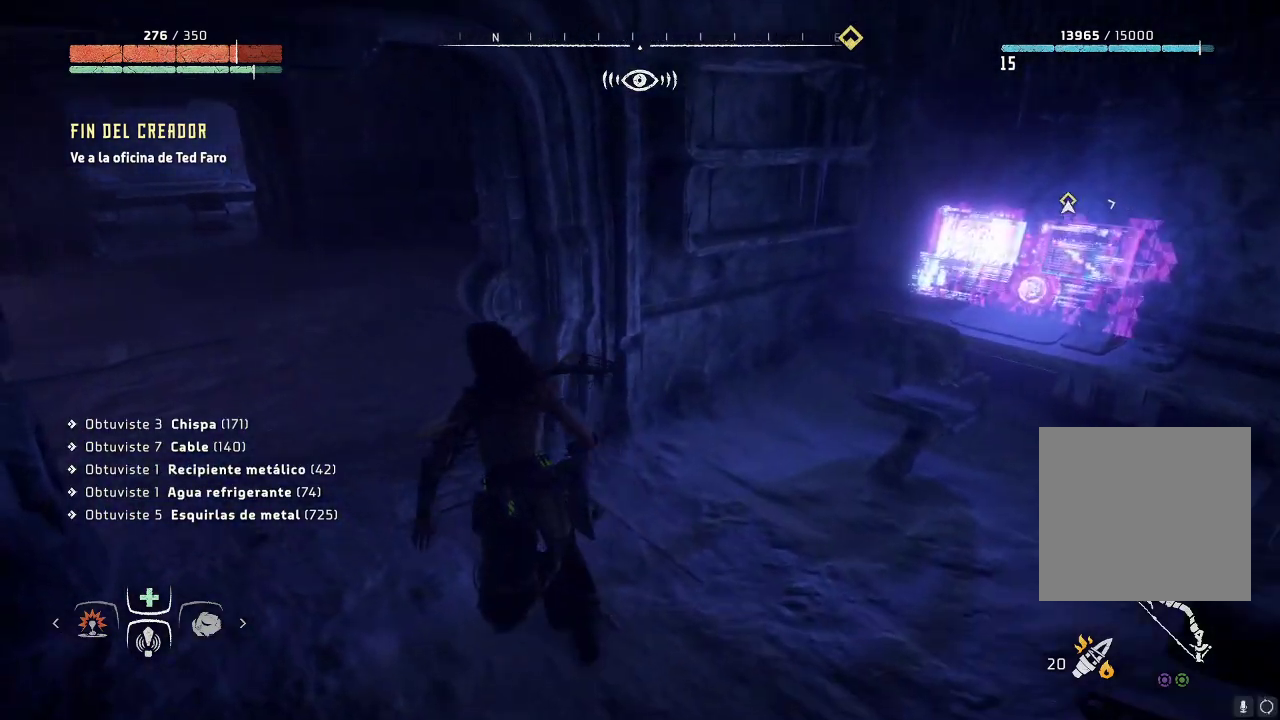
{"buttons": [], "left_stick": "up-left", "right_stick": "right", "events": [[183, "right_stick", "right"]]}
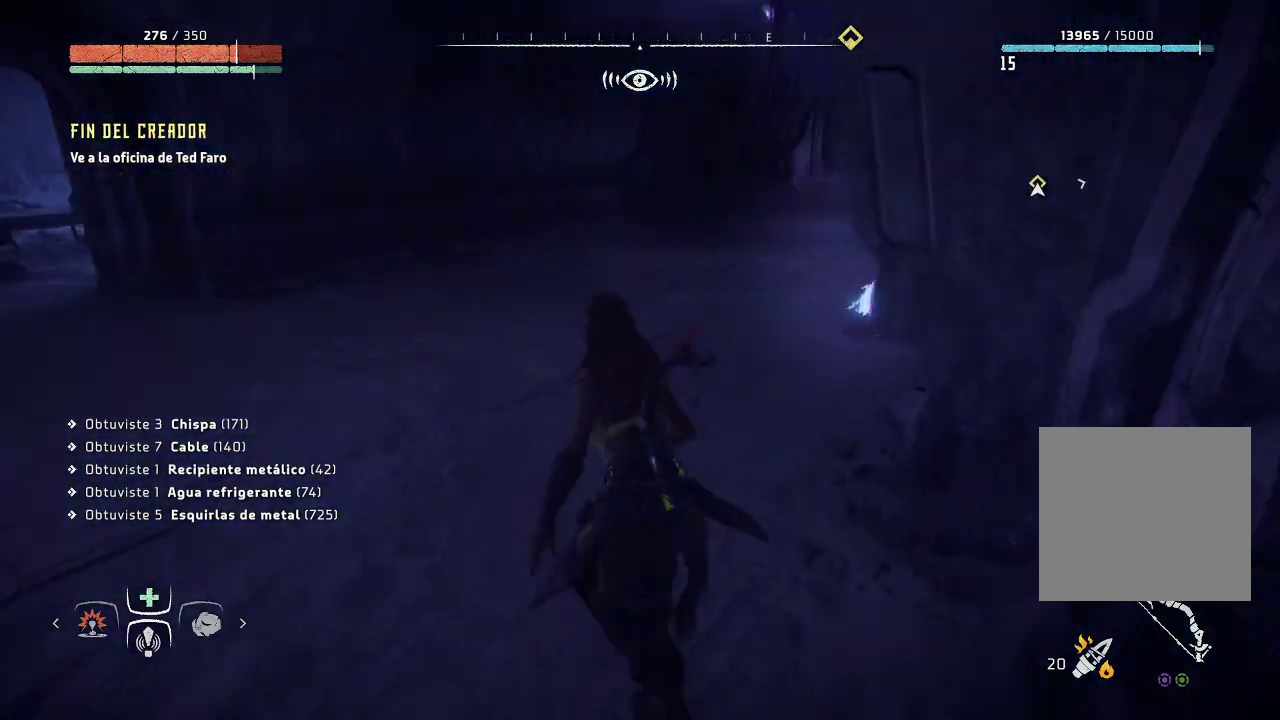
{"buttons": [], "left_stick": "up-left", "right_stick": "right", "events": []}
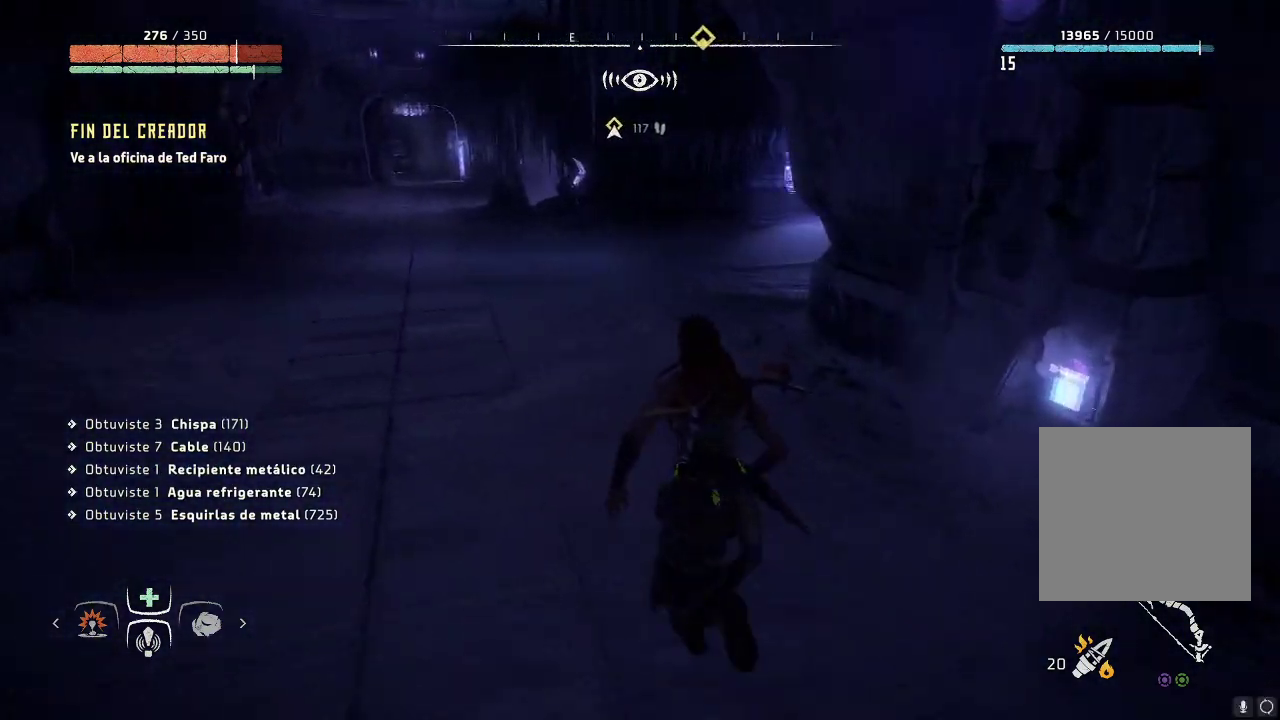
{"buttons": [], "left_stick": "up", "right_stick": "right", "events": [[67, "right_stick", "center"], [383, "right_stick", "right"], [500, "left_stick", "up"]]}
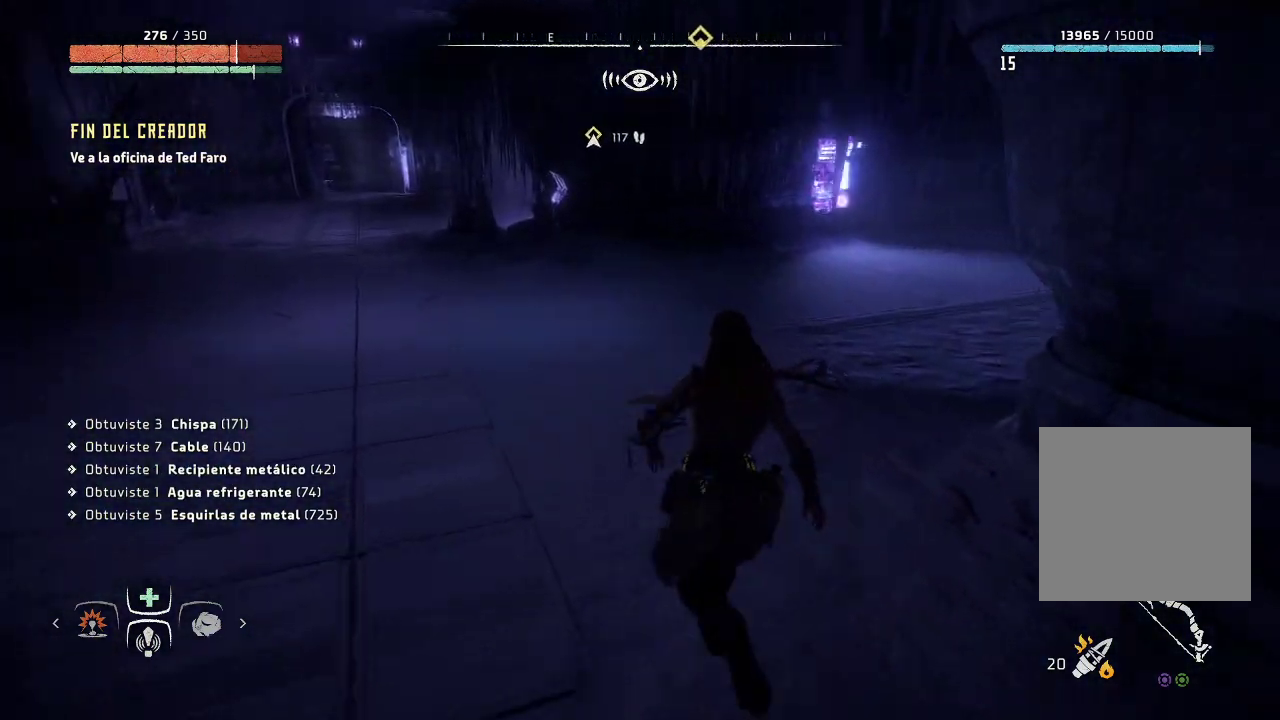
{"buttons": [], "left_stick": "up", "right_stick": "right", "events": []}
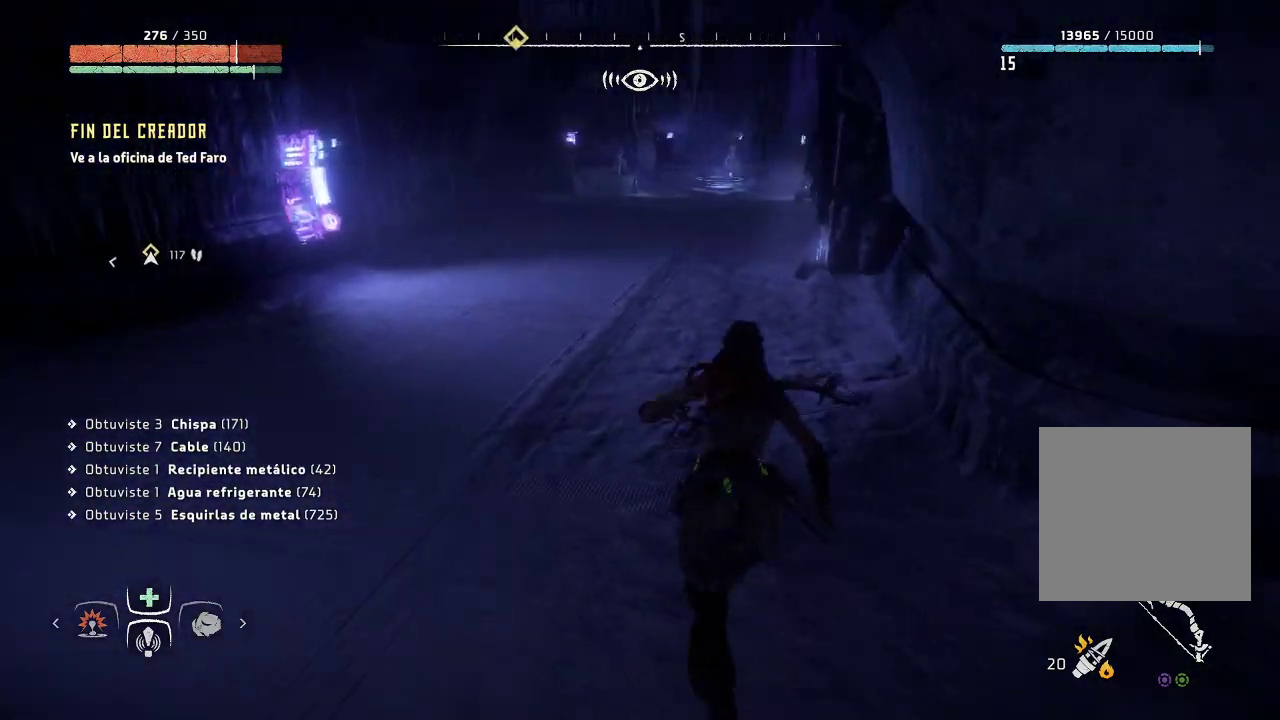
{"buttons": [], "left_stick": "up", "right_stick": "center", "events": [[33, "right_stick", "center"]]}
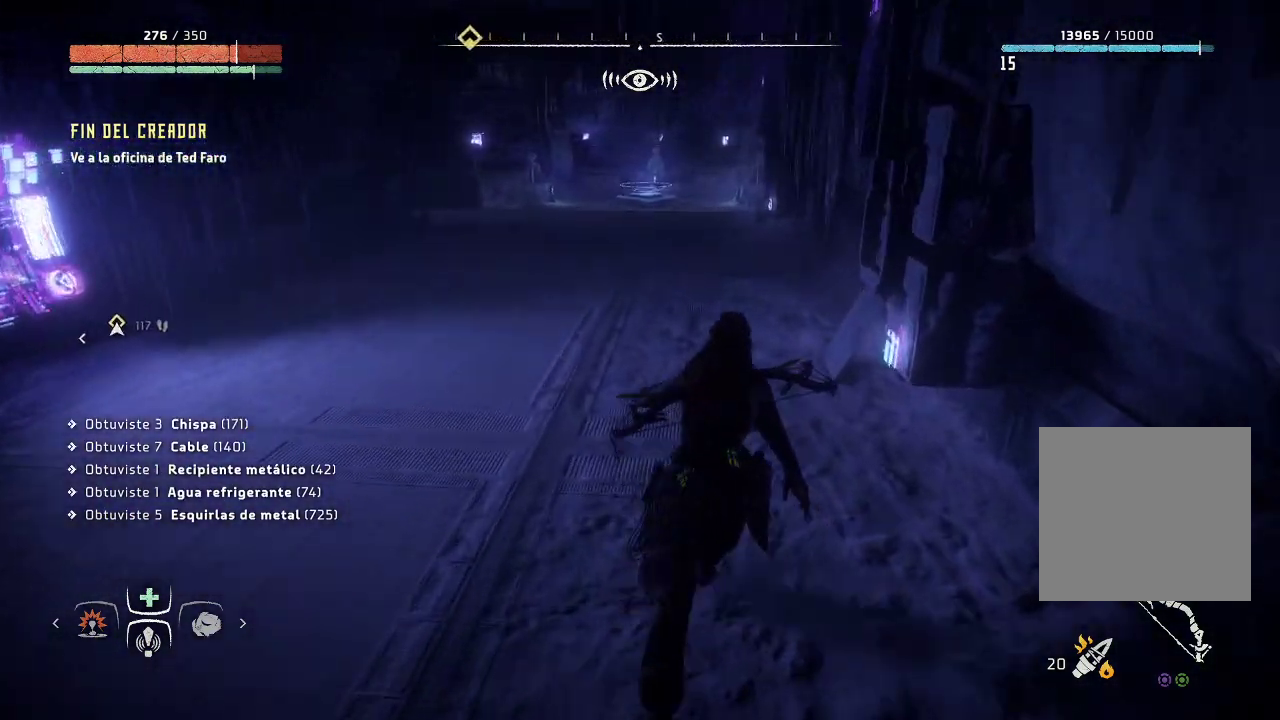
{"buttons": [], "left_stick": "up", "right_stick": "center", "events": []}
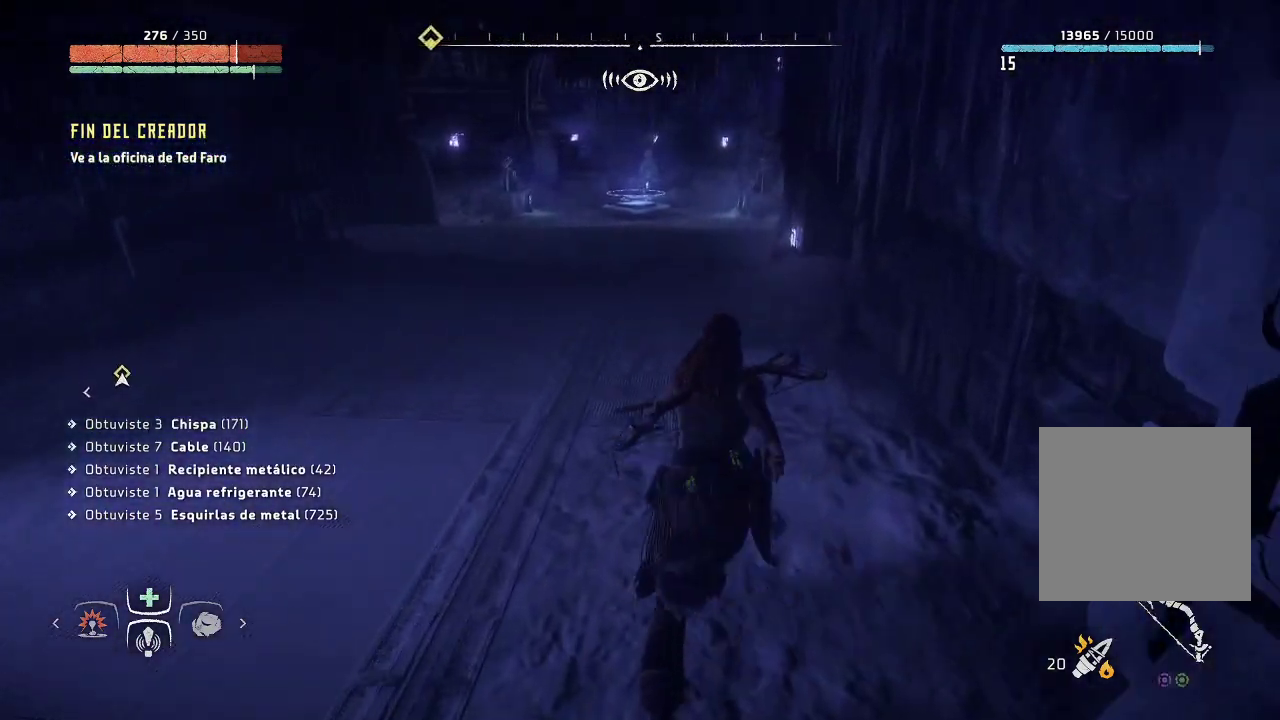
{"buttons": [], "left_stick": "up-left", "right_stick": "center", "events": [[333, "left_stick", "up-left"]]}
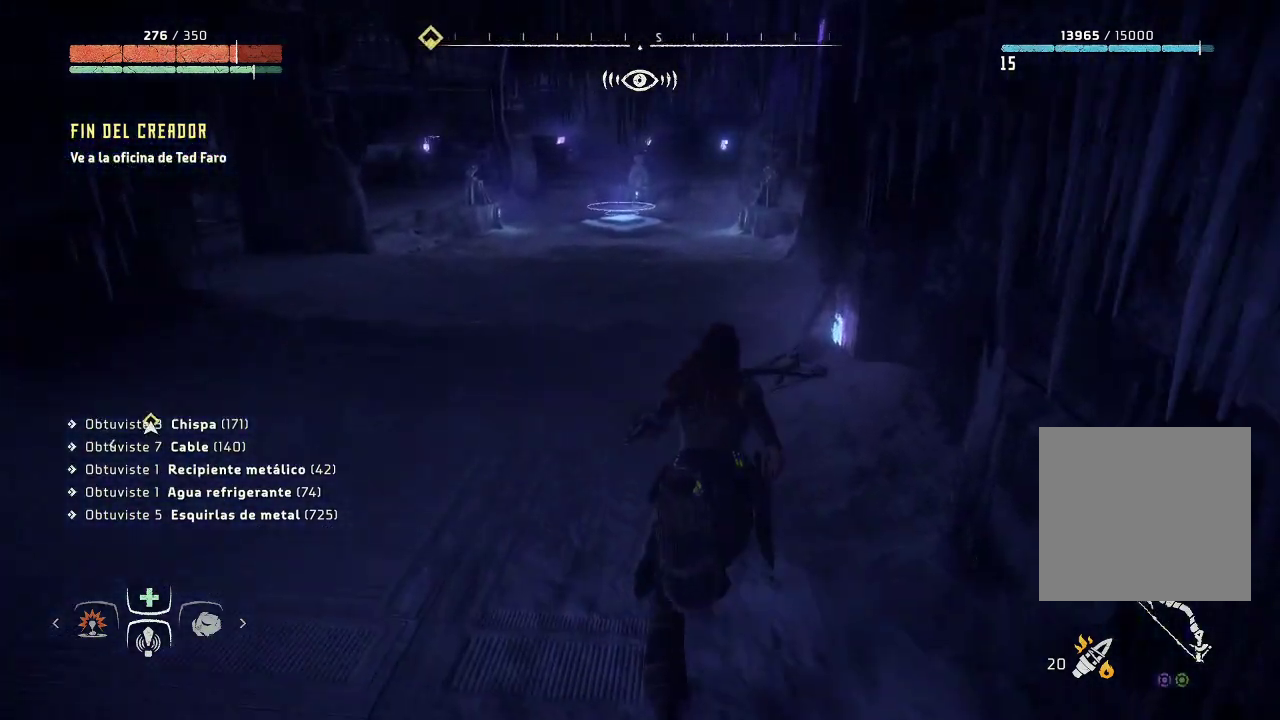
{"buttons": [], "left_stick": "up-left", "right_stick": "right", "events": [[117, "right_stick", "right"]]}
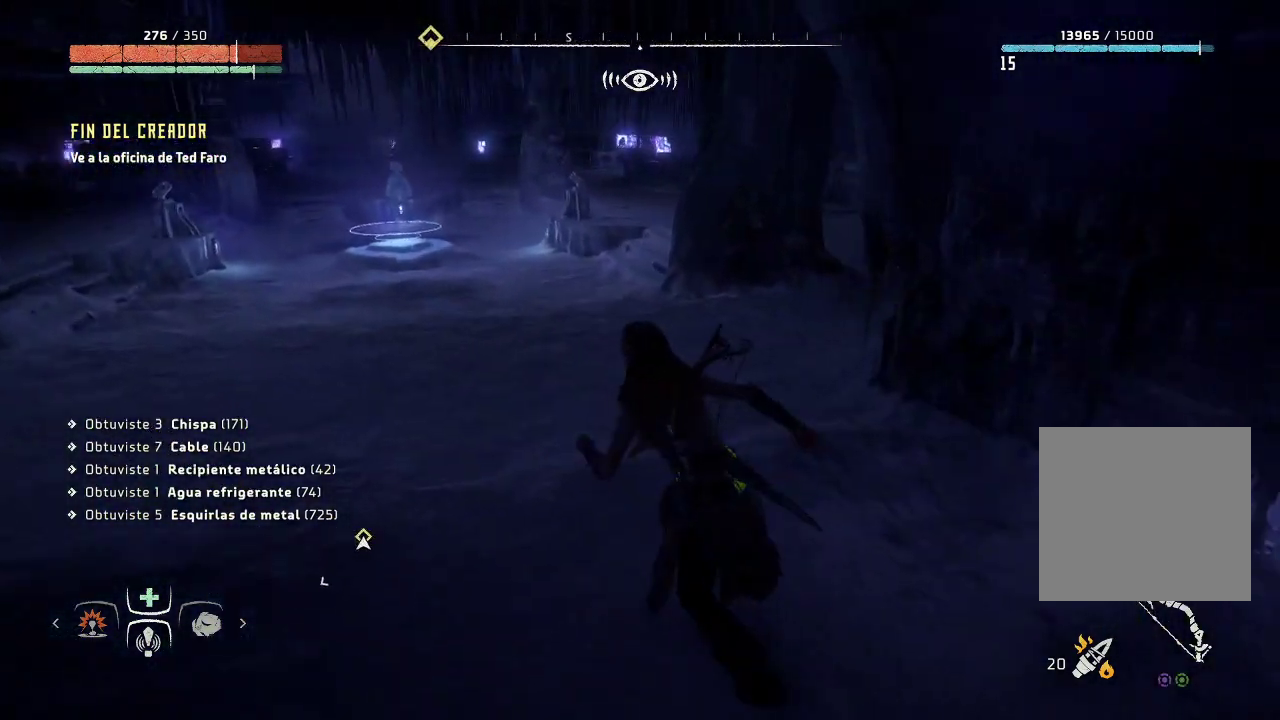
{"buttons": [], "left_stick": "up", "right_stick": "up-right", "events": [[83, "right_stick", "up-right"], [467, "left_stick", "up"]]}
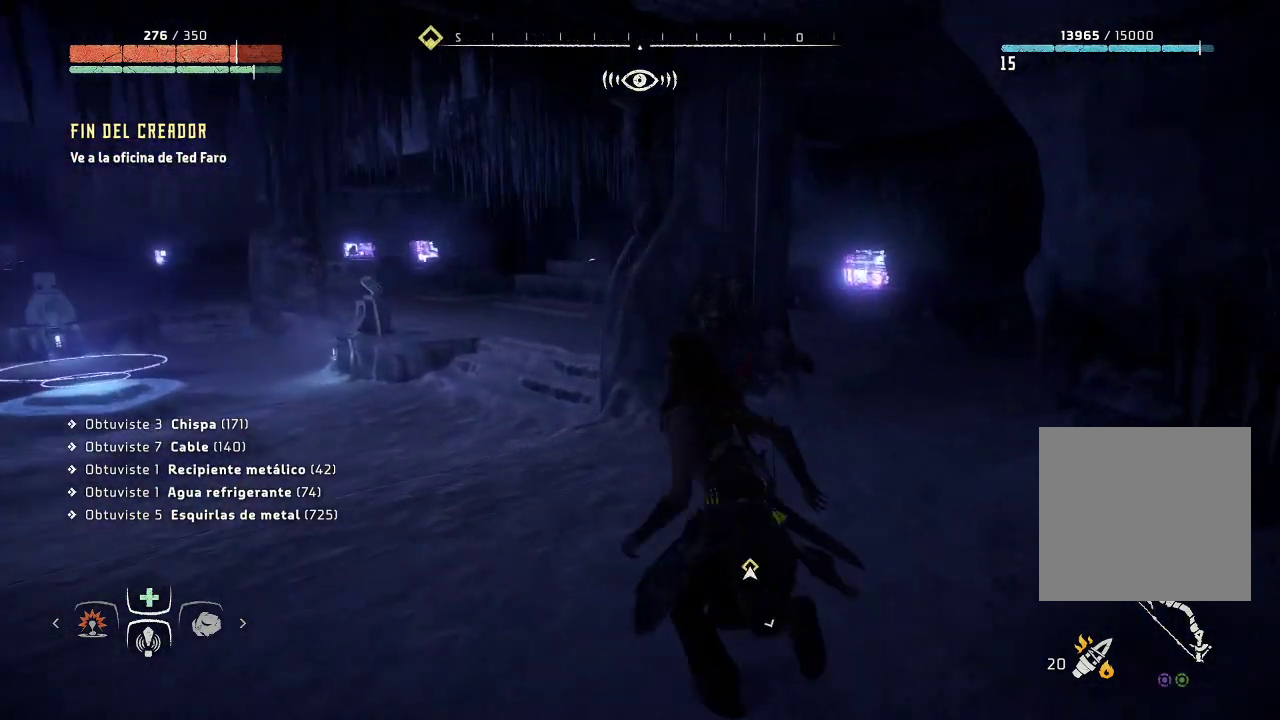
{"buttons": [], "left_stick": "up", "right_stick": "center", "events": [[283, "right_stick", "center"]]}
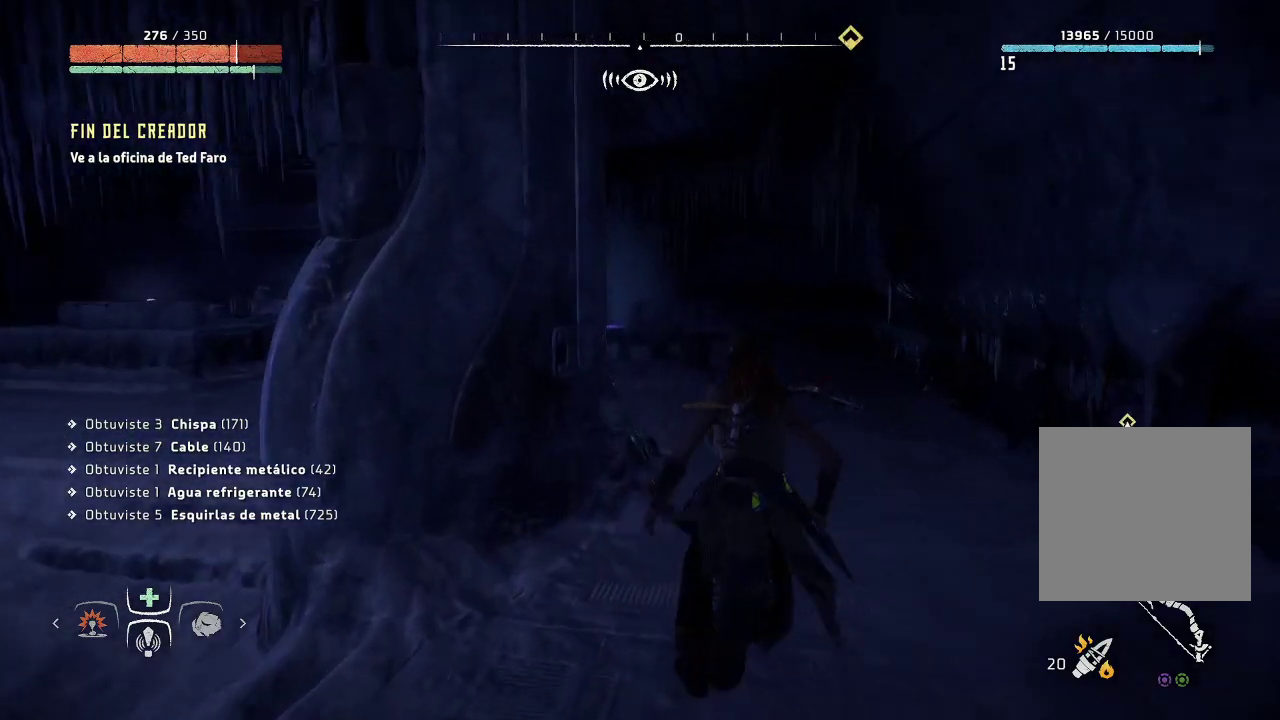
{"buttons": [], "left_stick": "up-left", "right_stick": "left", "events": [[250, "right_stick", "left"], [483, "left_stick", "up-left"]]}
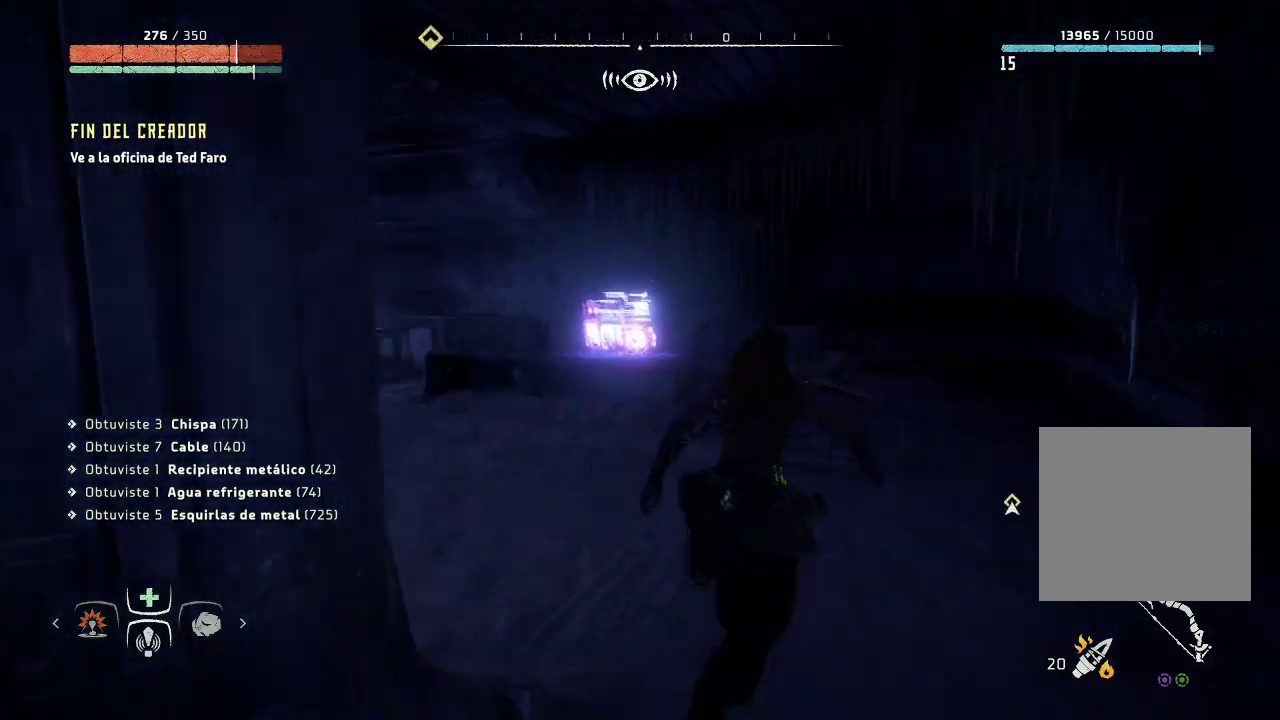
{"buttons": [], "left_stick": "up-left", "right_stick": "left", "events": []}
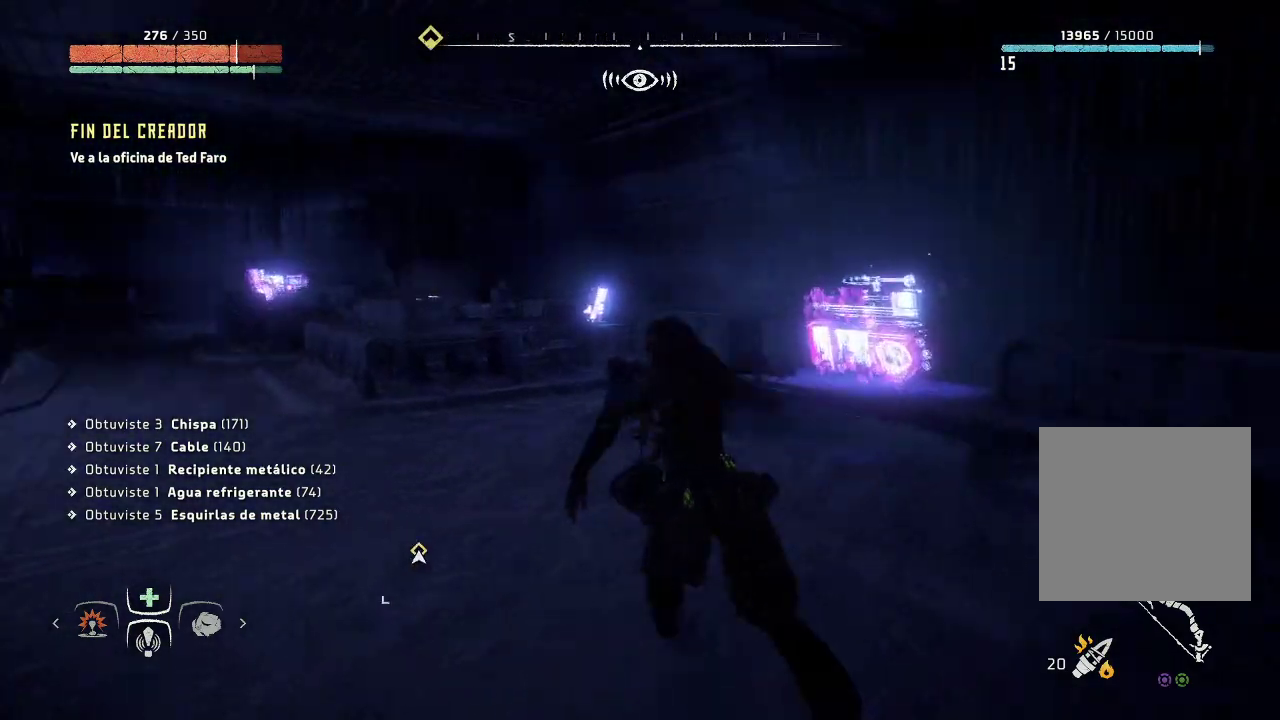
{"buttons": [], "left_stick": "up-left", "right_stick": "down-right", "events": [[133, "right_stick", "down-left"], [283, "right_stick", "down"], [483, "right_stick", "down-right"]]}
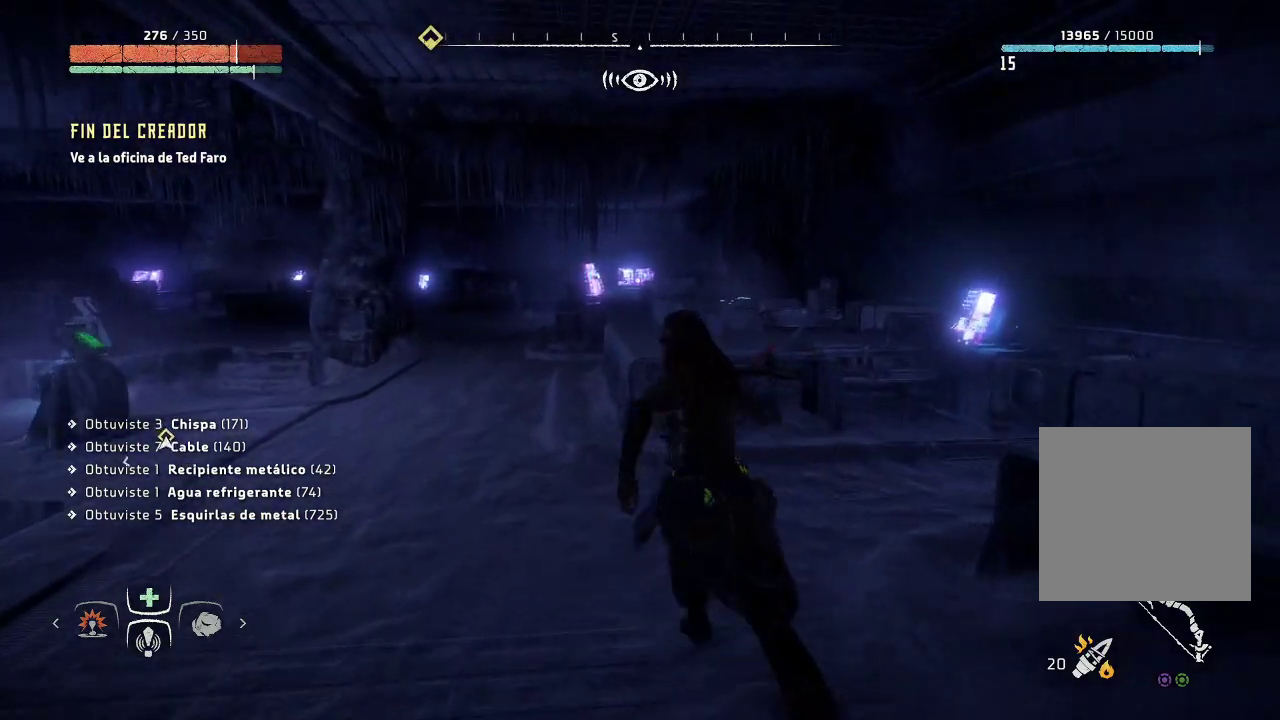
{"buttons": [], "left_stick": "up-left", "right_stick": "center", "events": [[433, "right_stick", "center"]]}
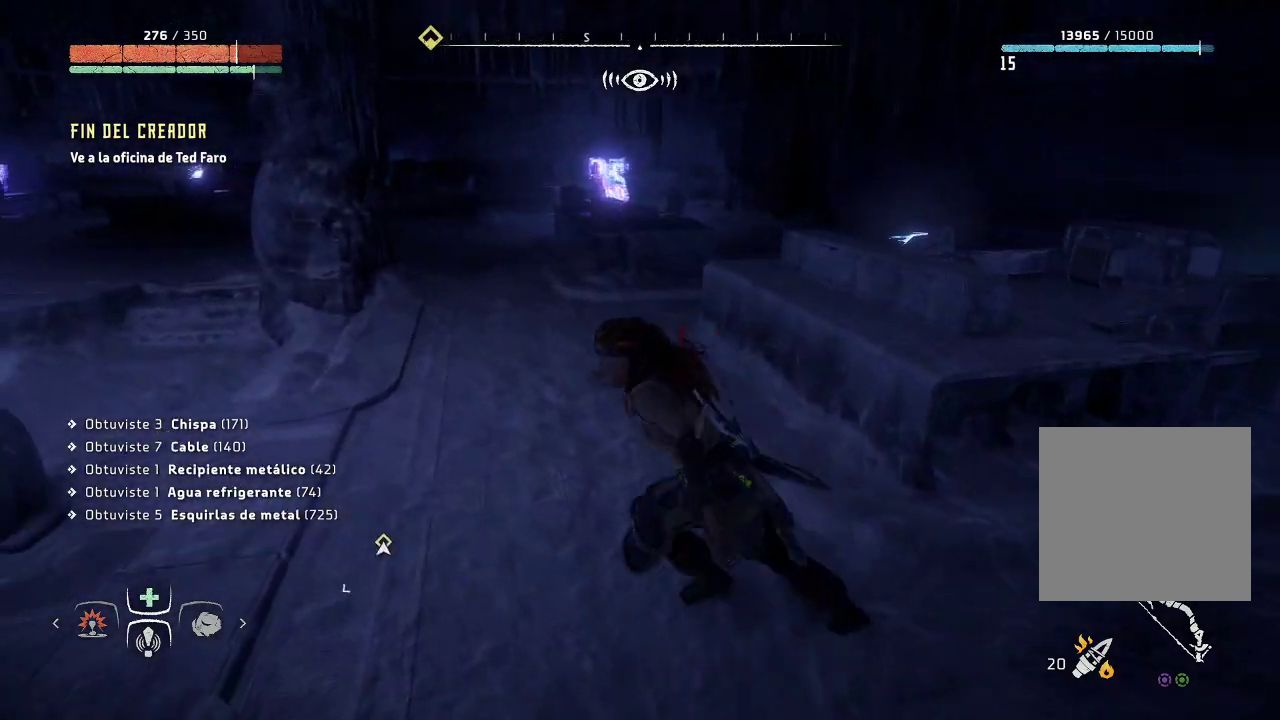
{"buttons": [], "left_stick": "up-left", "right_stick": "right", "events": [[433, "right_stick", "right"]]}
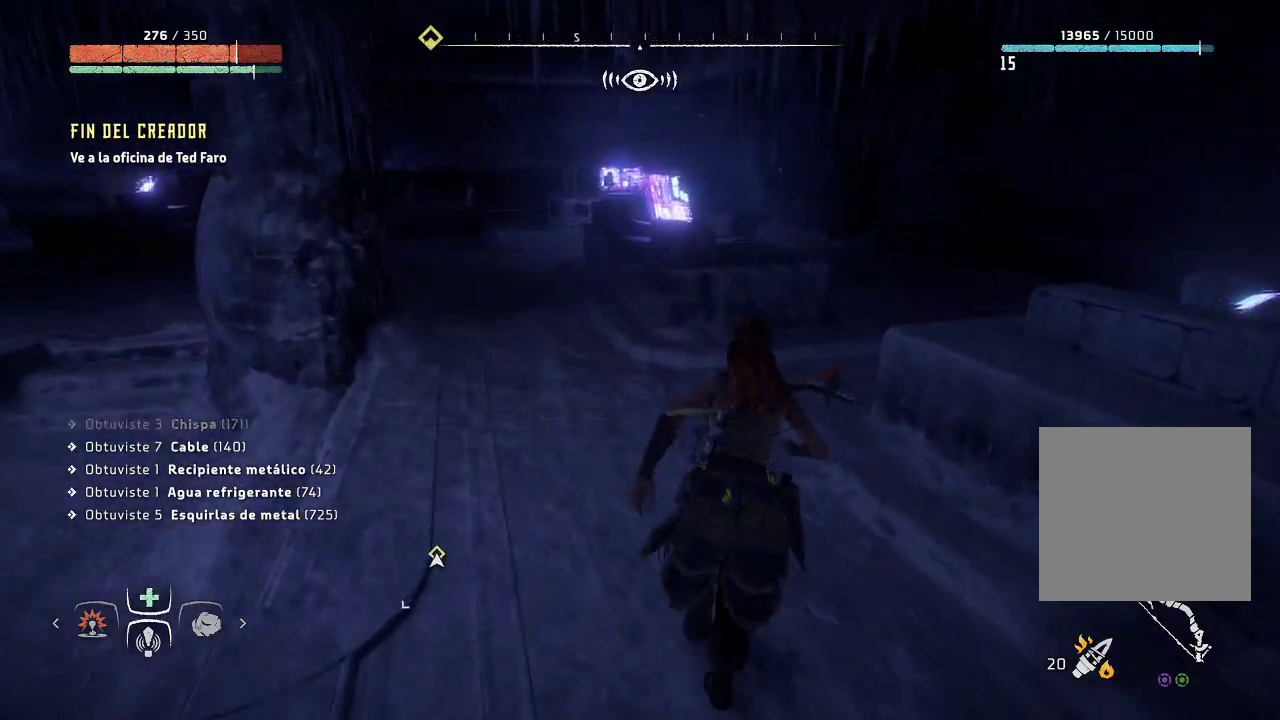
{"buttons": [], "left_stick": "up-right", "right_stick": "left", "events": [[17, "left_stick", "up"], [217, "right_stick", "center"], [383, "left_stick", "up-right"], [500, "right_stick", "left"]]}
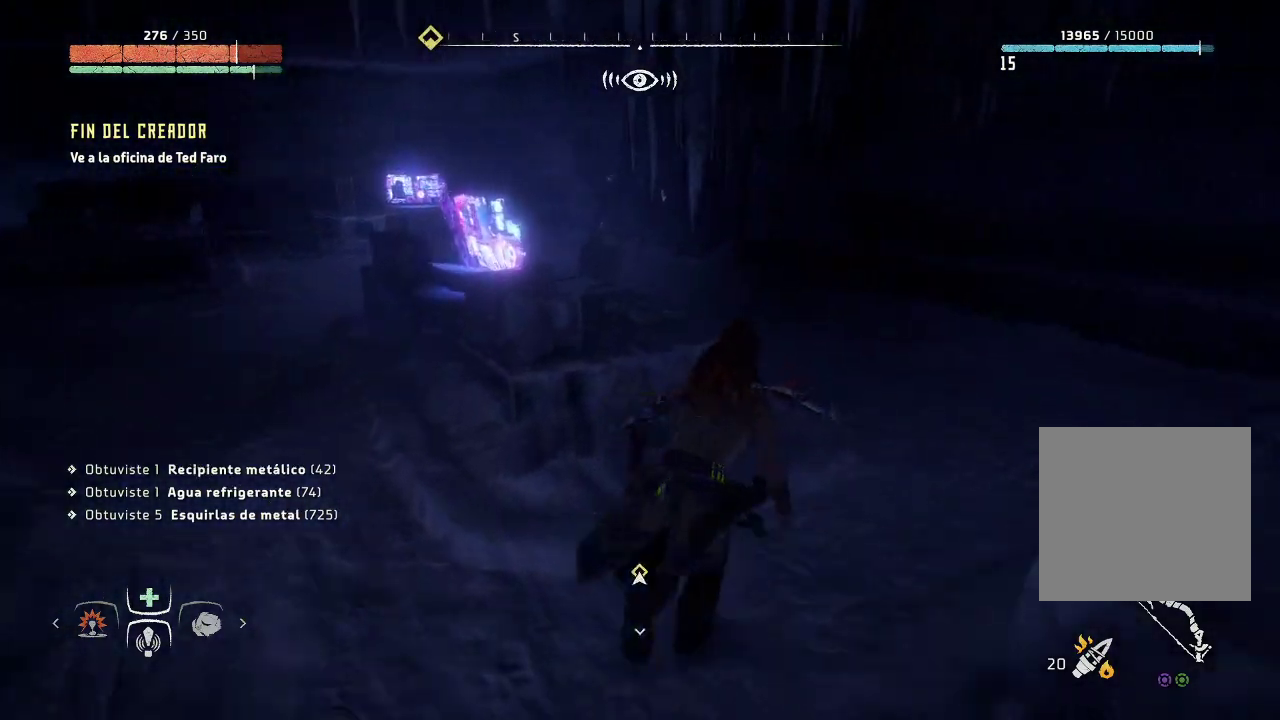
{"buttons": [], "left_stick": "up", "right_stick": "left", "events": [[317, "left_stick", "up"]]}
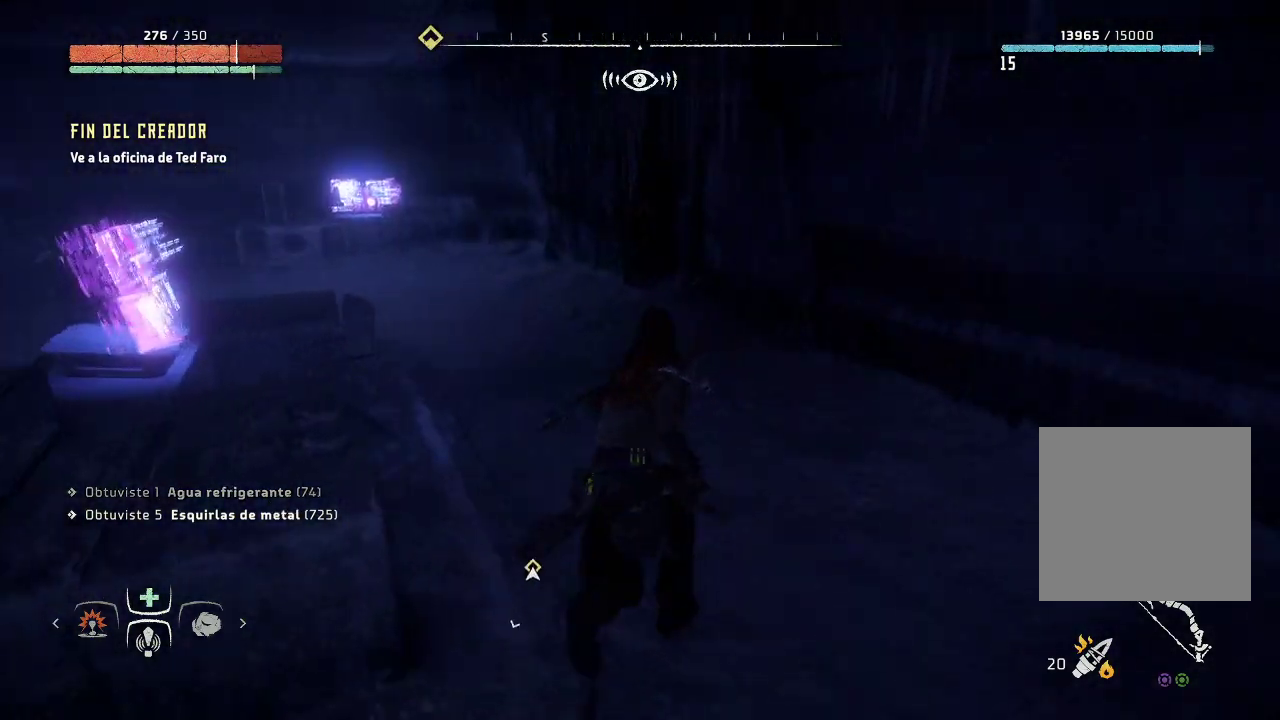
{"buttons": [], "left_stick": "up", "right_stick": "left", "events": []}